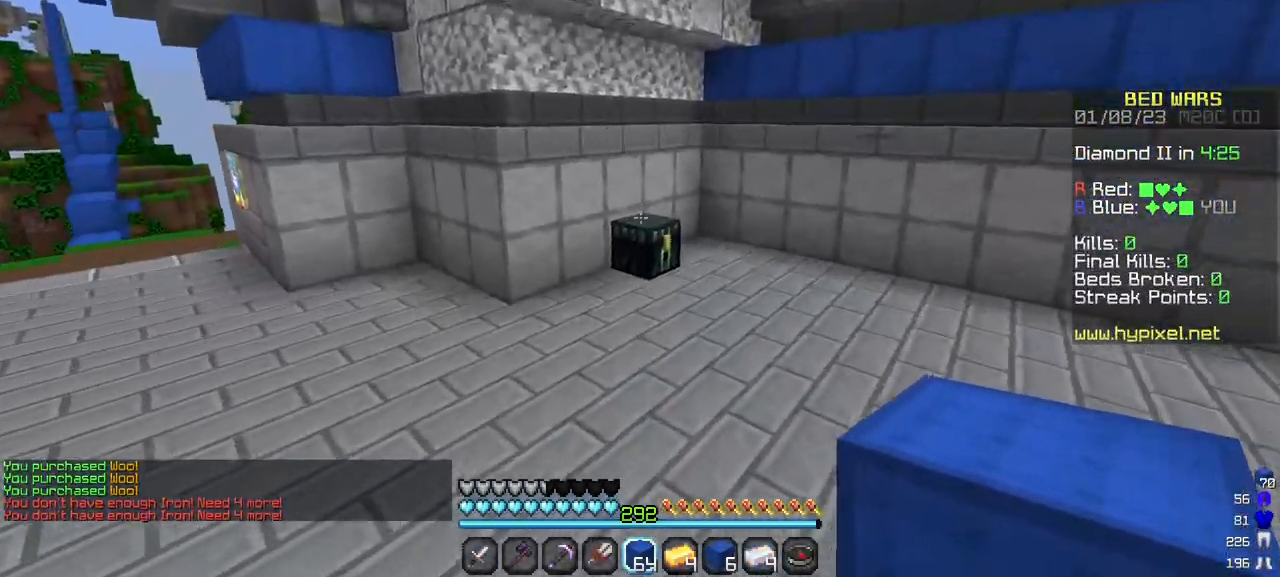
Gameplay with keyboard and mouse; each line is a JSON object with the keys and mouse buttons held at the frame after it. "events" lists presses ("down") and releases ("up") of "a", "d", "s", "w", "mouse_left" and "mouse_right" between this image and that frame as [ms after this image, input, new state], when the widget could be followed in between. "mouse_left", "mouse_right" = the "left", "right" buttons of the "mouse" list. No other keys are recorded. Fast repeated clicks can show as one long hold. Mouse movement is not recorded.
{"keys": [], "mouse": [], "events": [[233, "a", "down"], [367, "mouse_right", "down"], [467, "w", "up"], [483, "mouse_right", "up"], [500, "a", "up"]]}
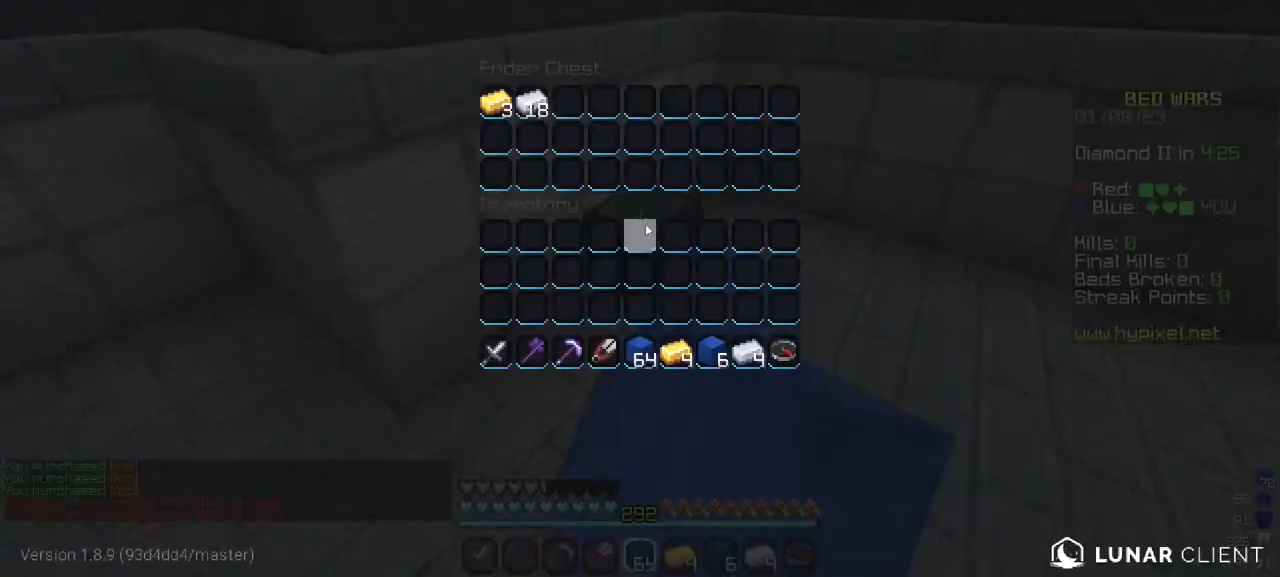
{"keys": [], "mouse": [], "events": []}
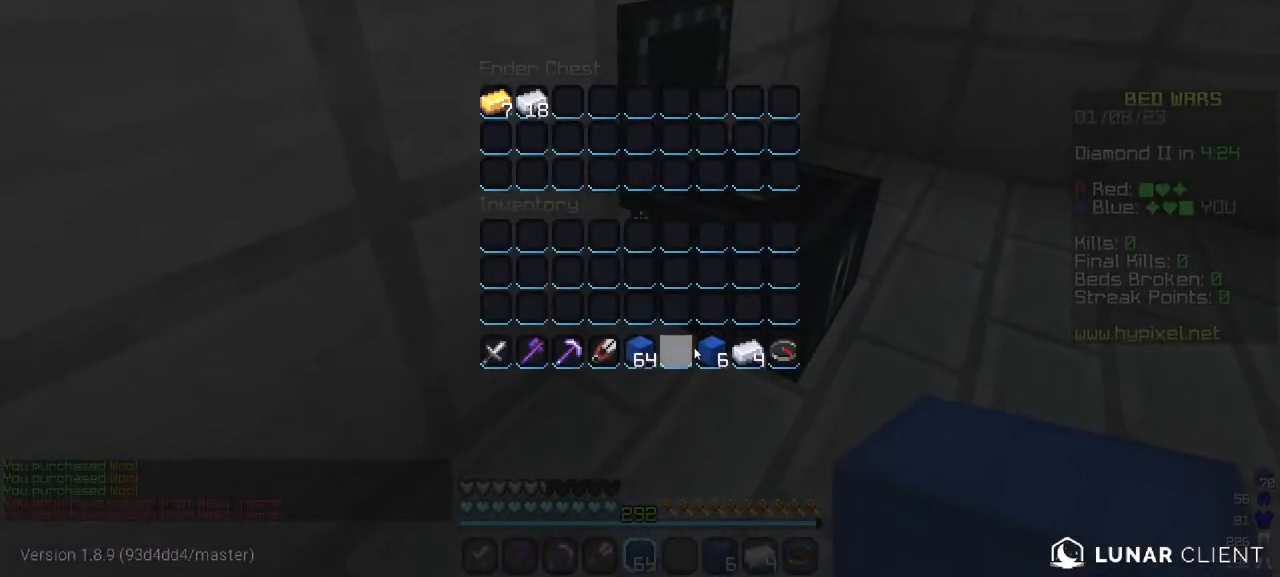
{"keys": [], "mouse": [], "events": []}
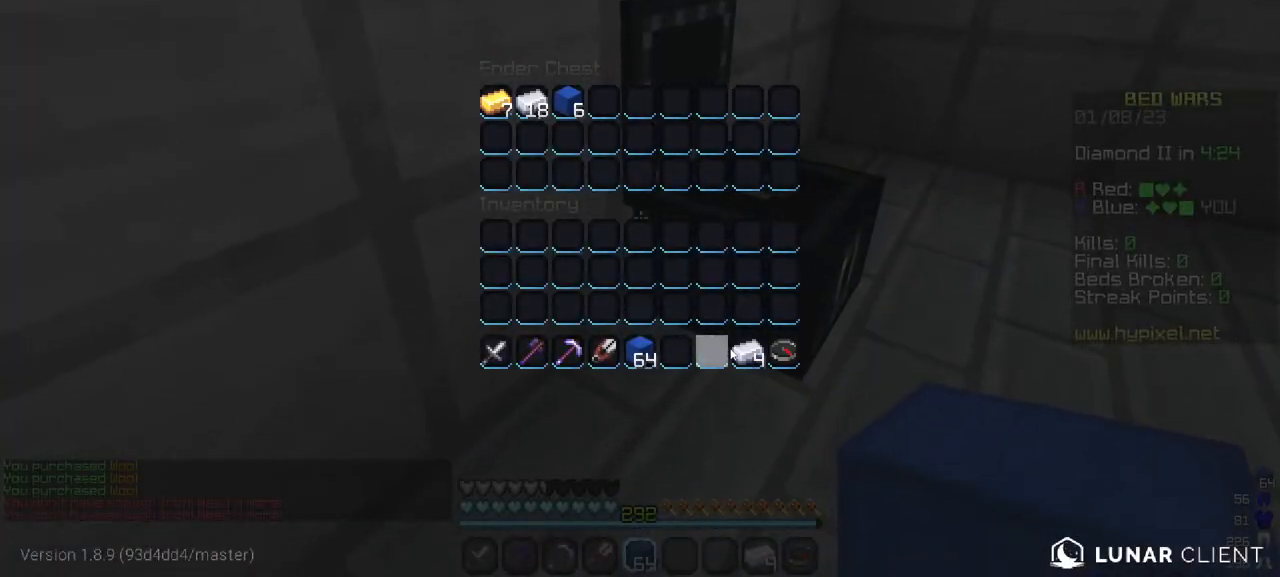
{"keys": ["w"], "mouse": [], "events": [[433, "w", "down"]]}
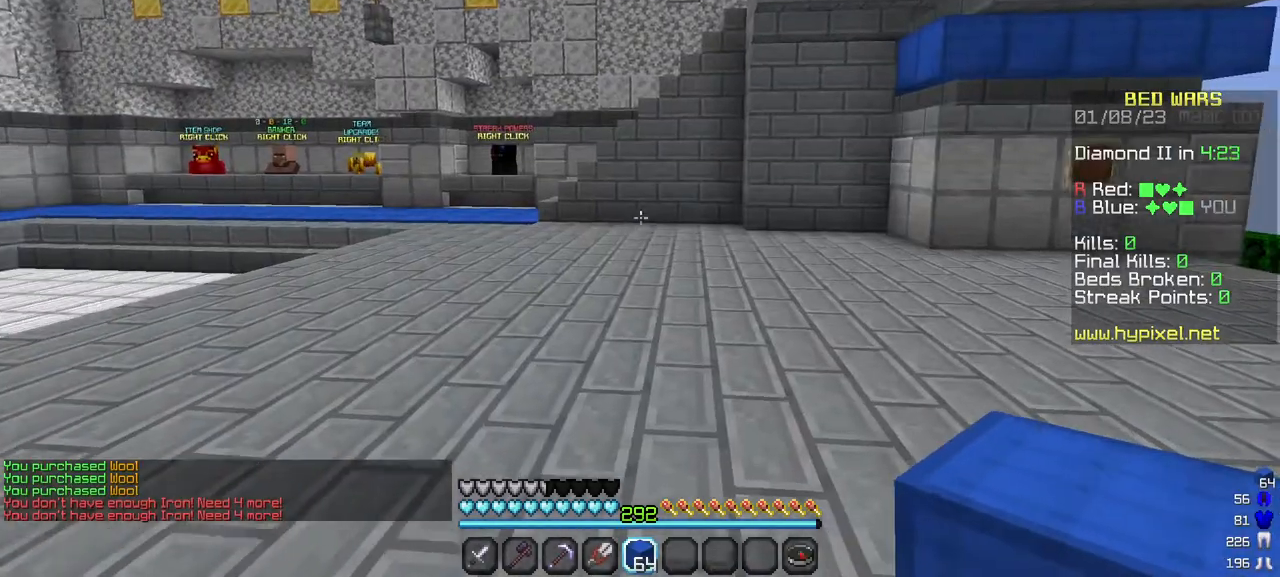
{"keys": ["w"], "mouse": [], "events": []}
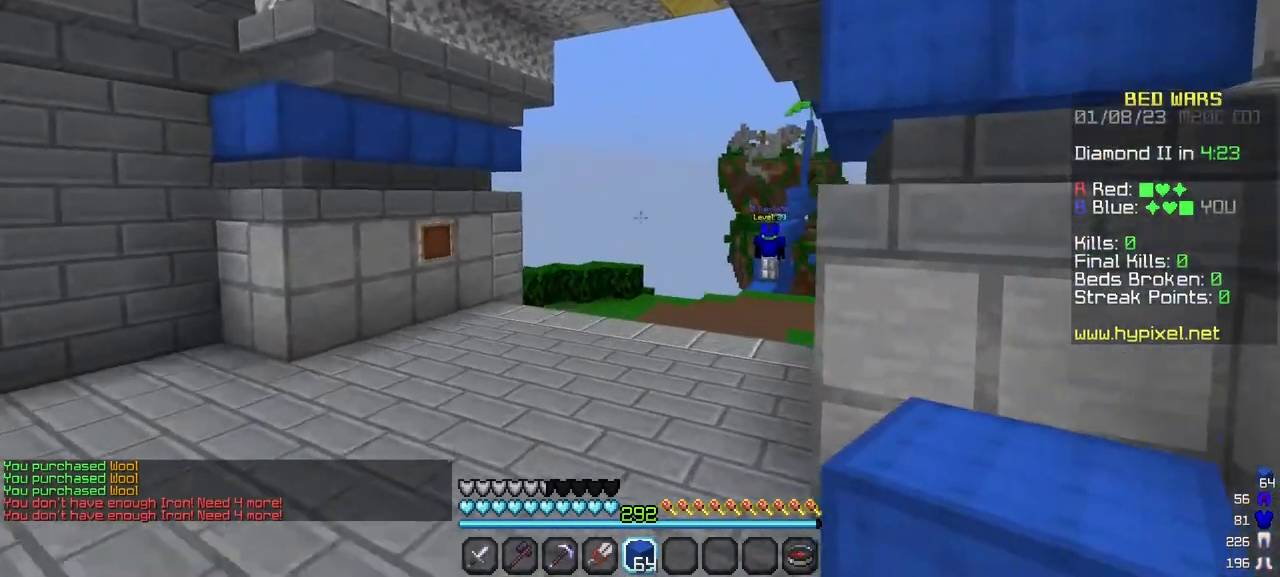
{"keys": ["w"], "mouse": [], "events": []}
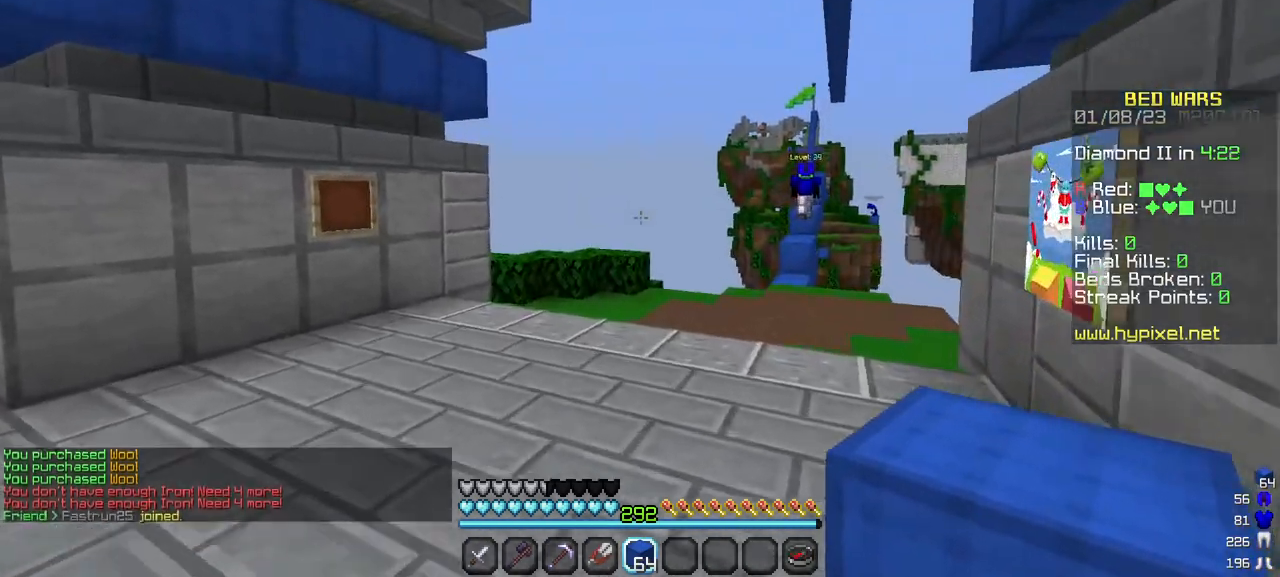
{"keys": ["w"], "mouse": [], "events": []}
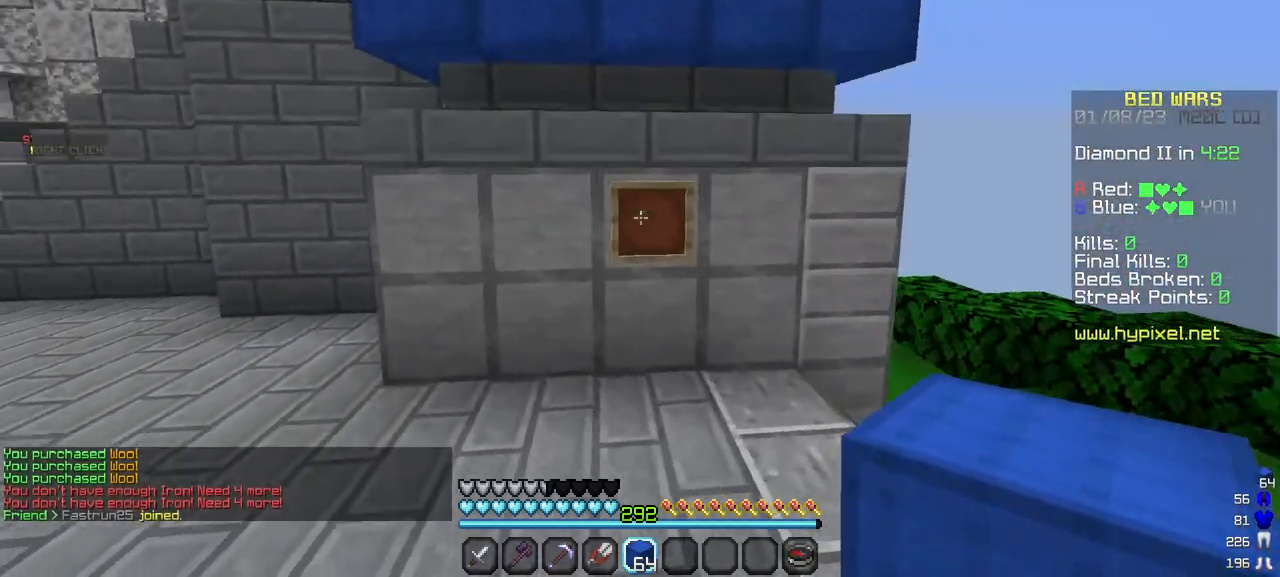
{"keys": ["w"], "mouse": [], "events": [[67, "a", "down"], [217, "mouse_right", "down"], [267, "a", "up"], [350, "mouse_right", "up"]]}
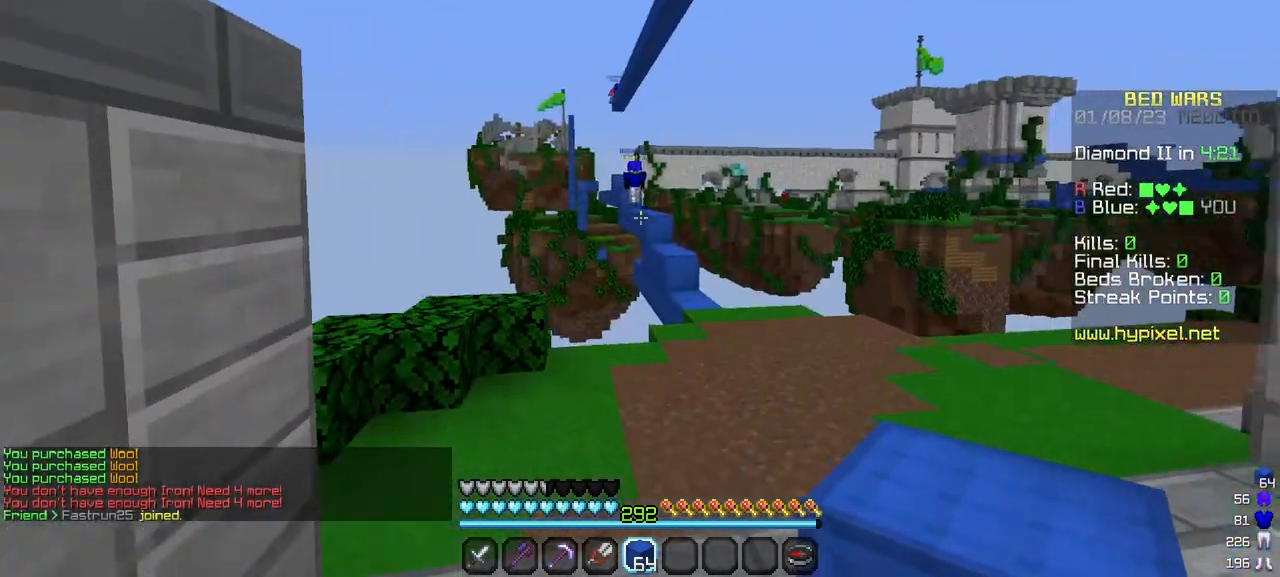
{"keys": ["w"], "mouse": [], "events": []}
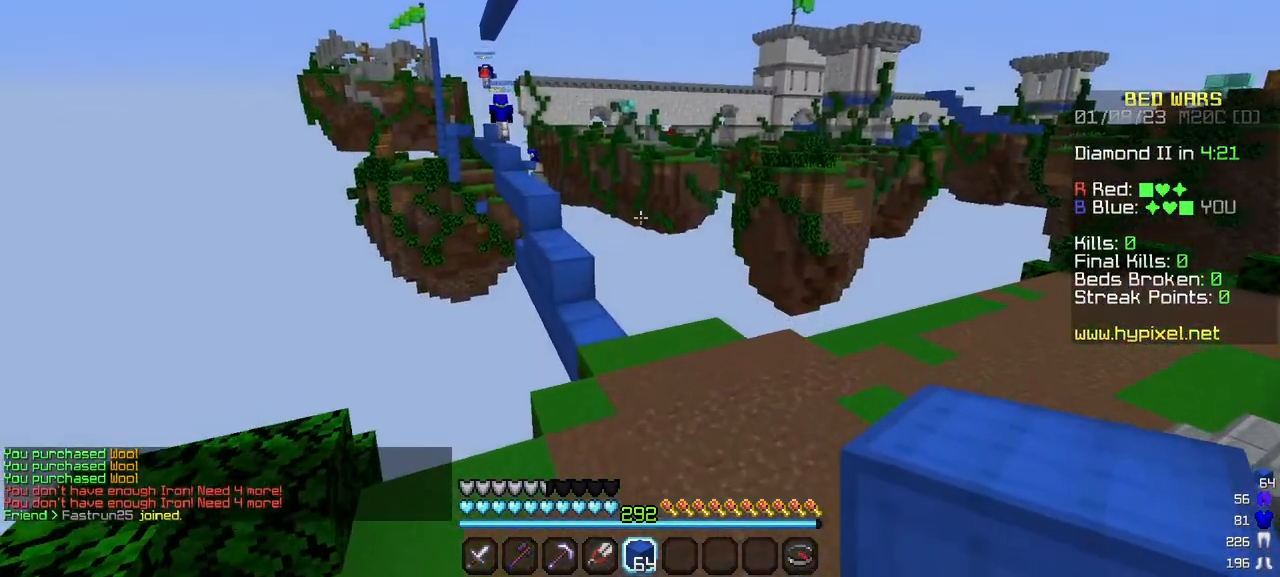
{"keys": ["w"], "mouse": [], "events": []}
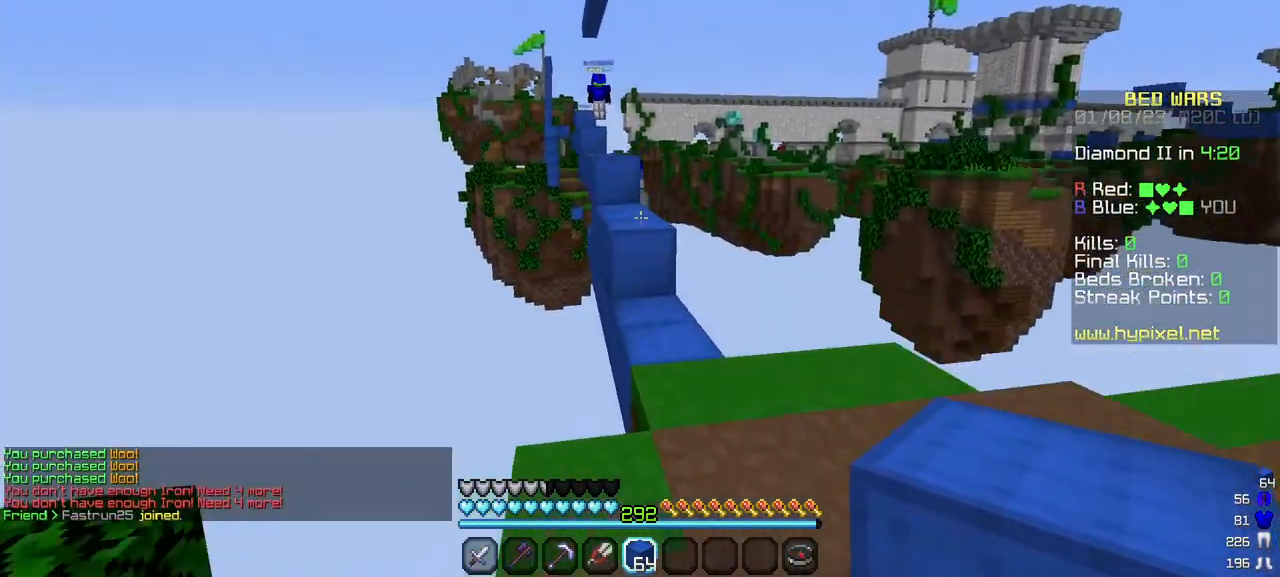
{"keys": ["w"], "mouse": [], "events": []}
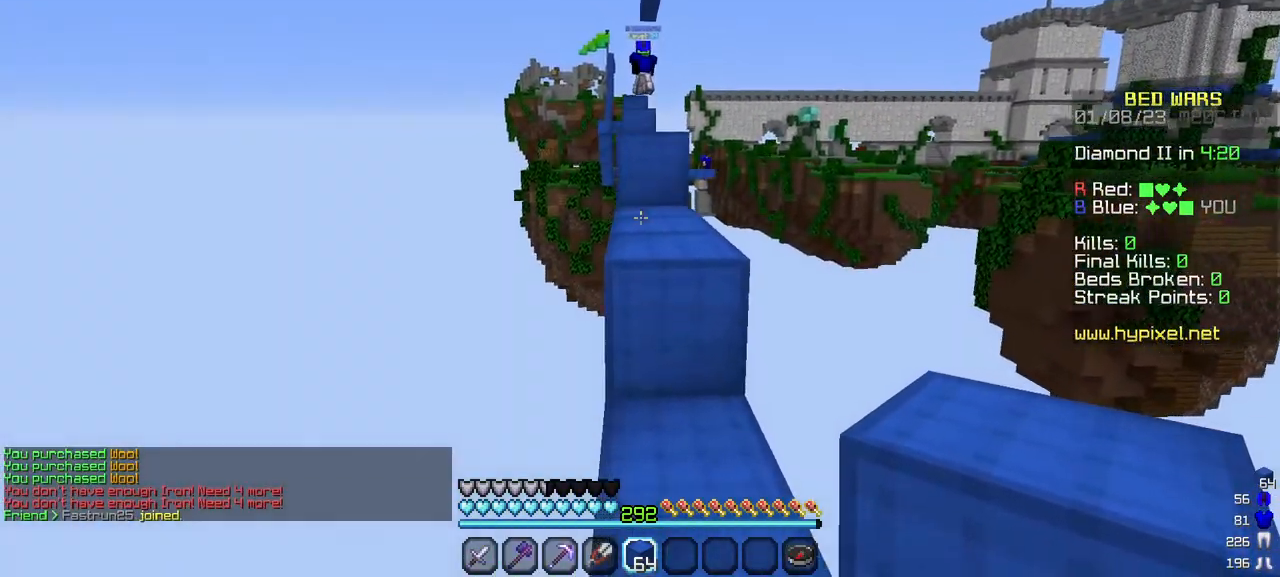
{"keys": ["w"], "mouse": [], "events": []}
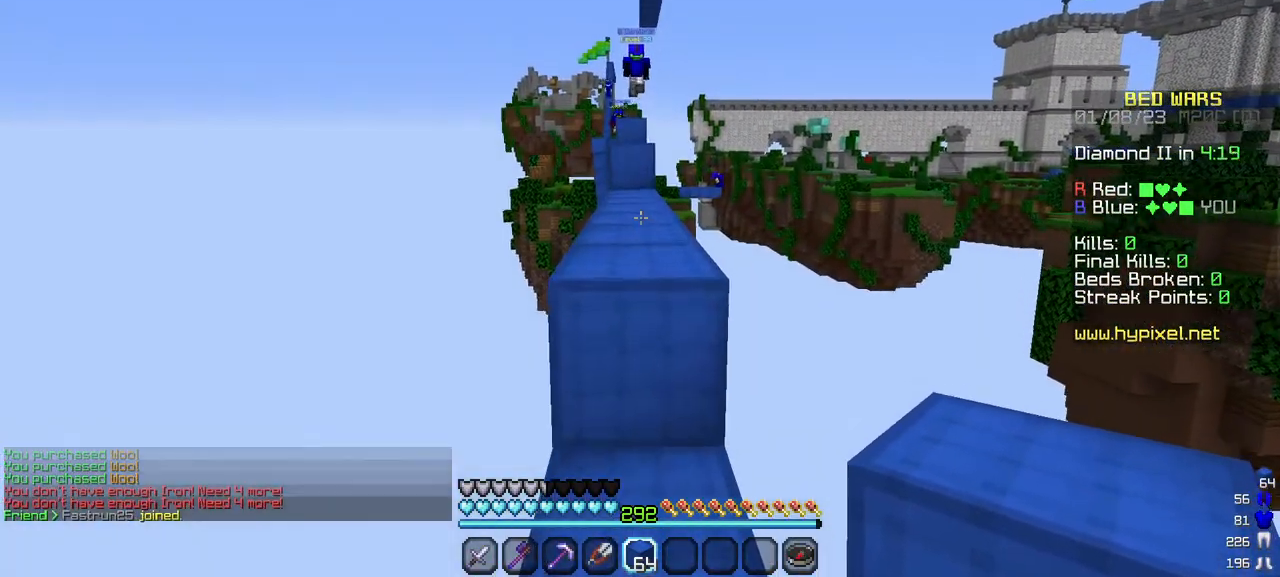
{"keys": ["w"], "mouse": [], "events": []}
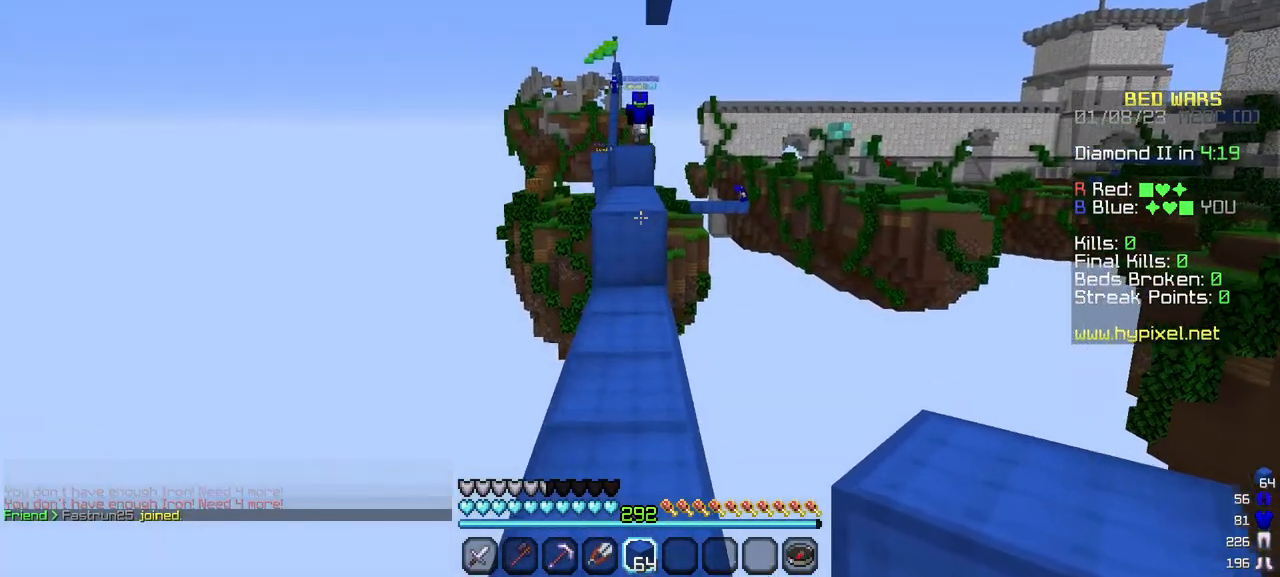
{"keys": ["w"], "mouse": [], "events": []}
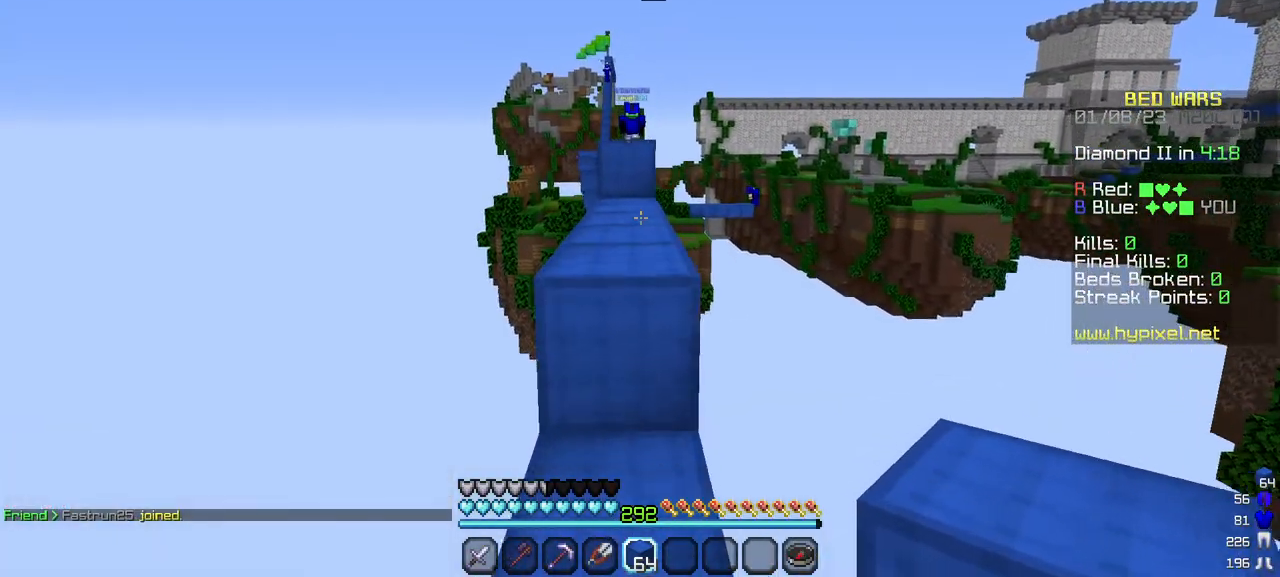
{"keys": ["w"], "mouse": [], "events": []}
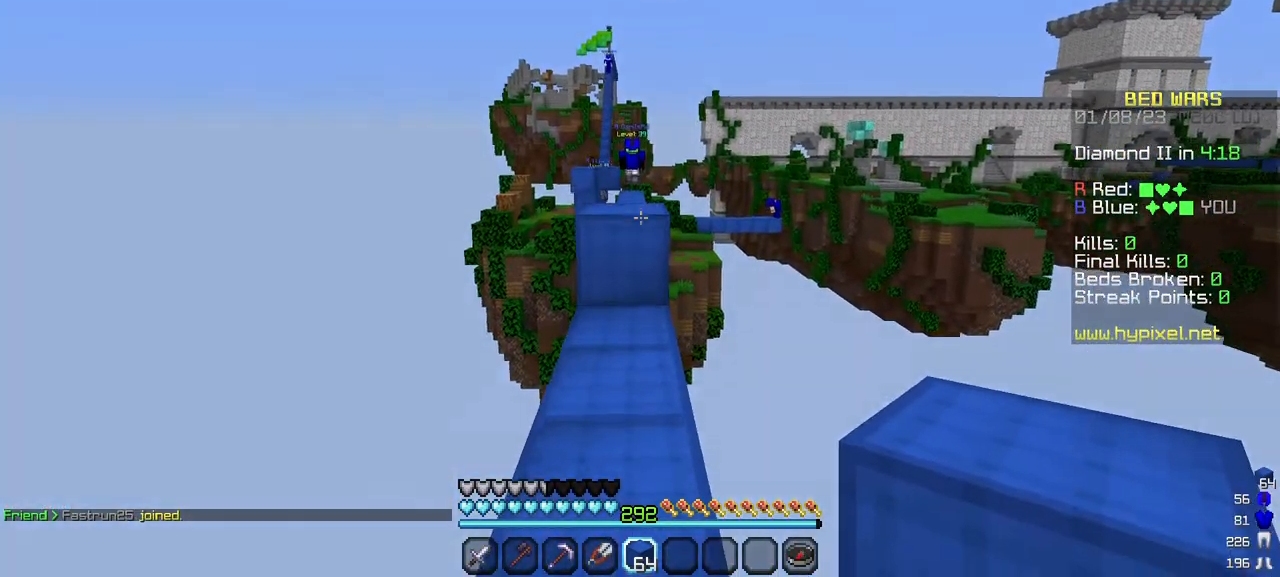
{"keys": ["w"], "mouse": [], "events": []}
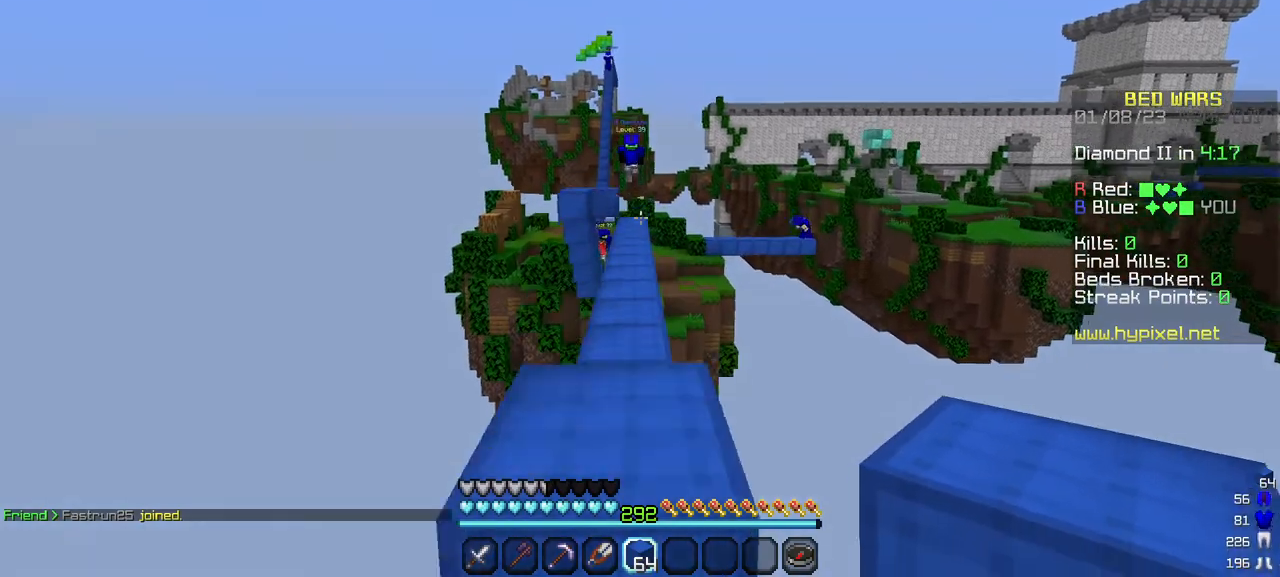
{"keys": ["w"], "mouse": [], "events": []}
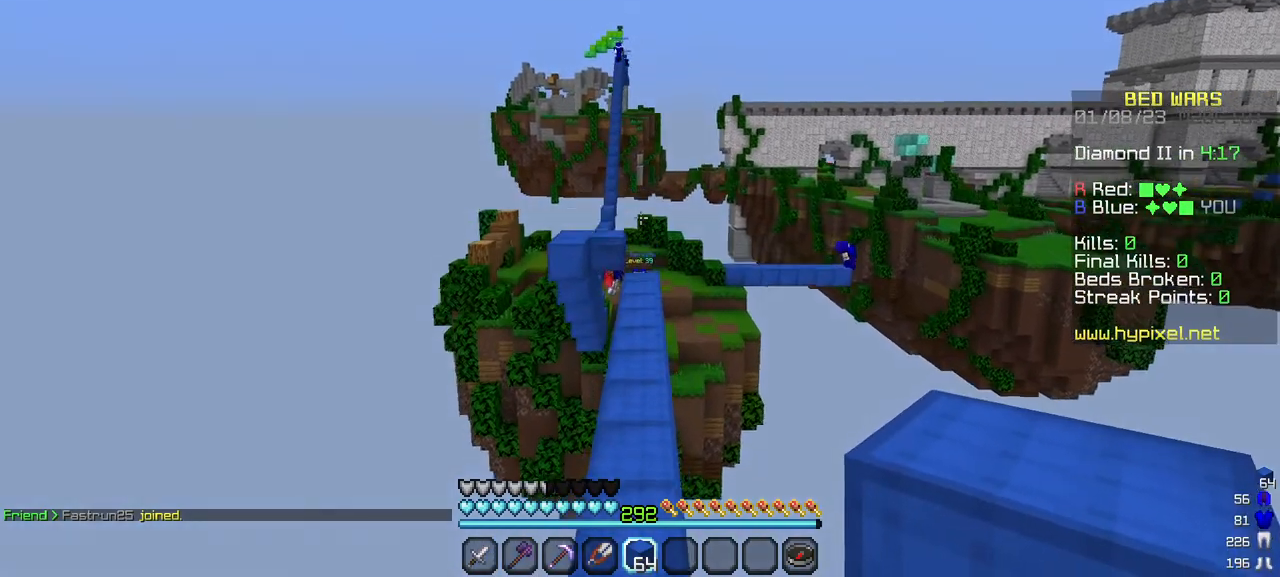
{"keys": ["w"], "mouse": [], "events": []}
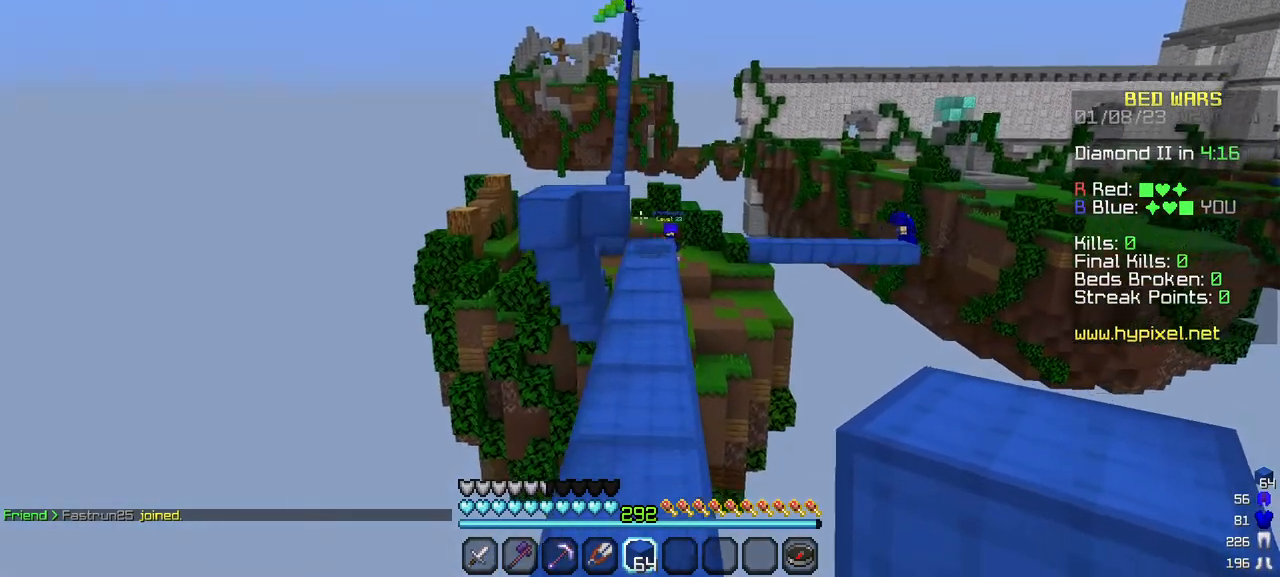
{"keys": ["w"], "mouse": [], "events": []}
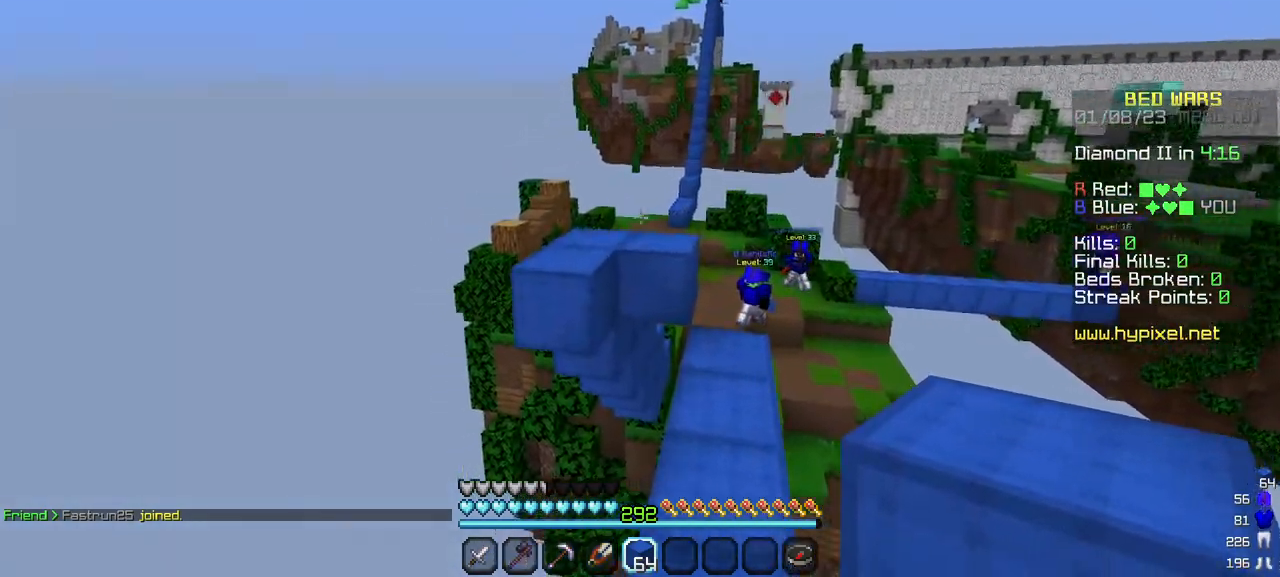
{"keys": ["w"], "mouse": [], "events": []}
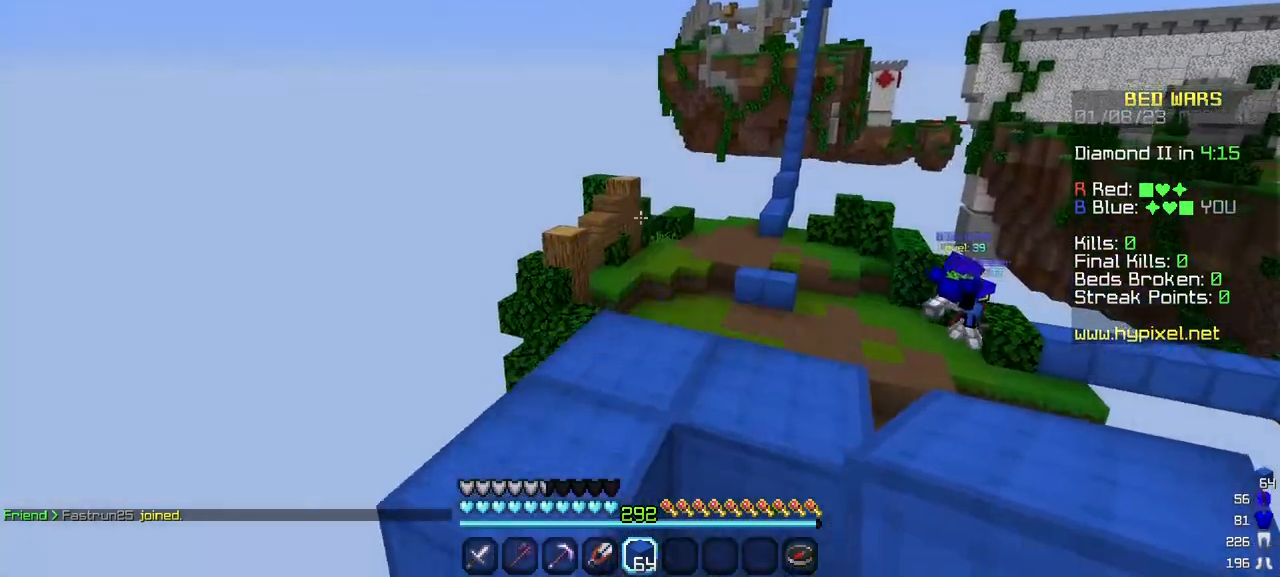
{"keys": ["w"], "mouse": [], "events": []}
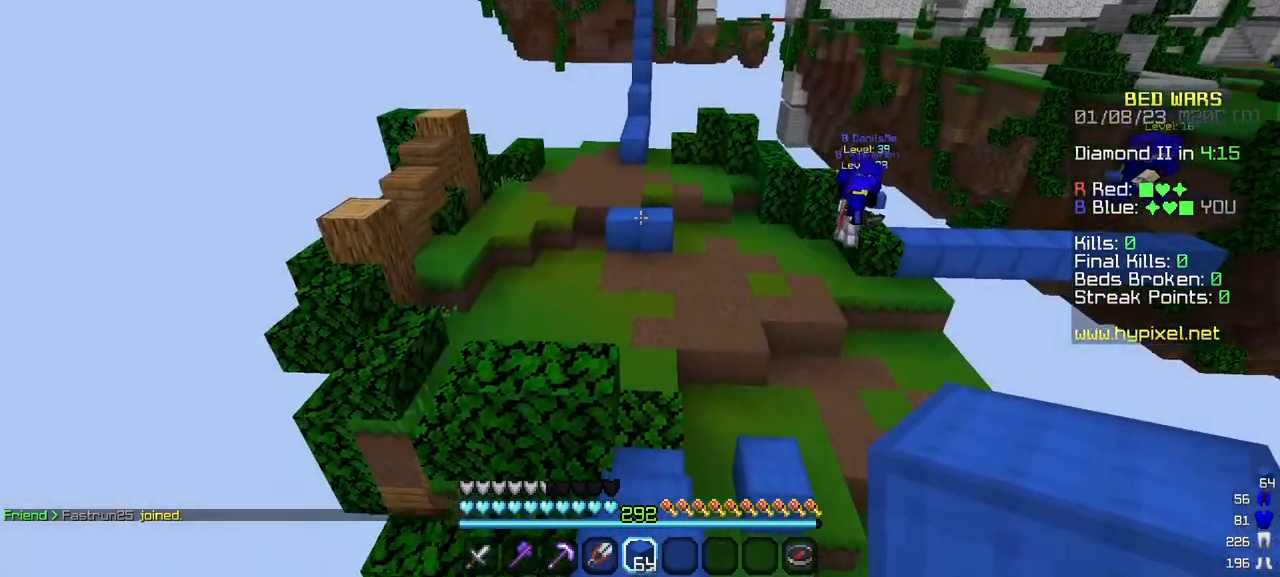
{"keys": ["w"], "mouse": [], "events": []}
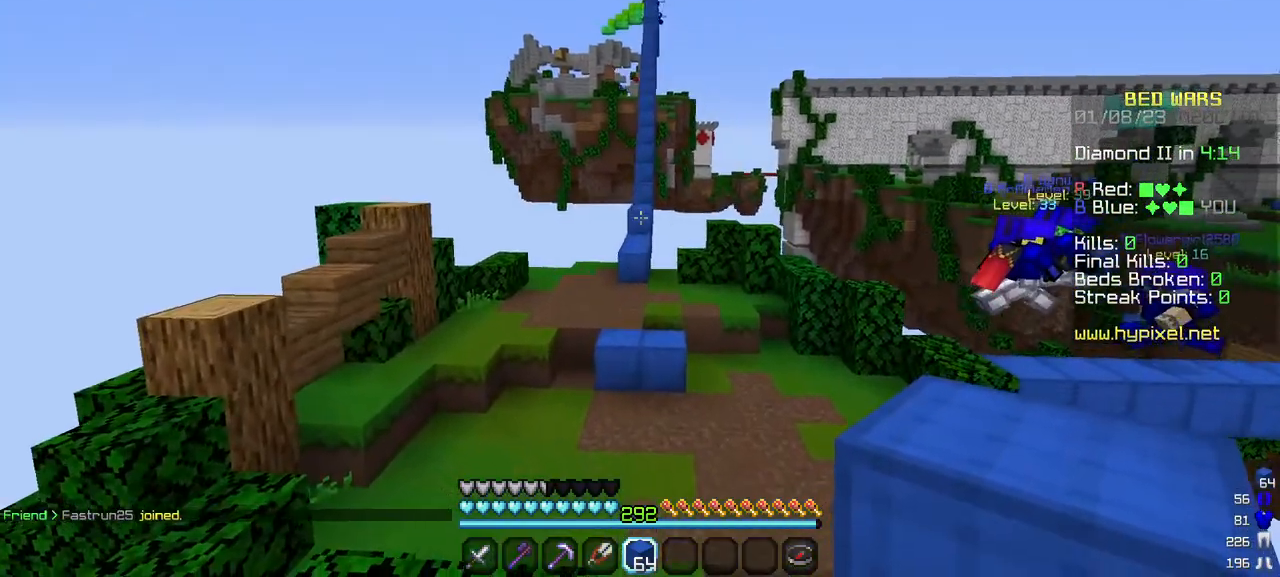
{"keys": ["w"], "mouse": [], "events": []}
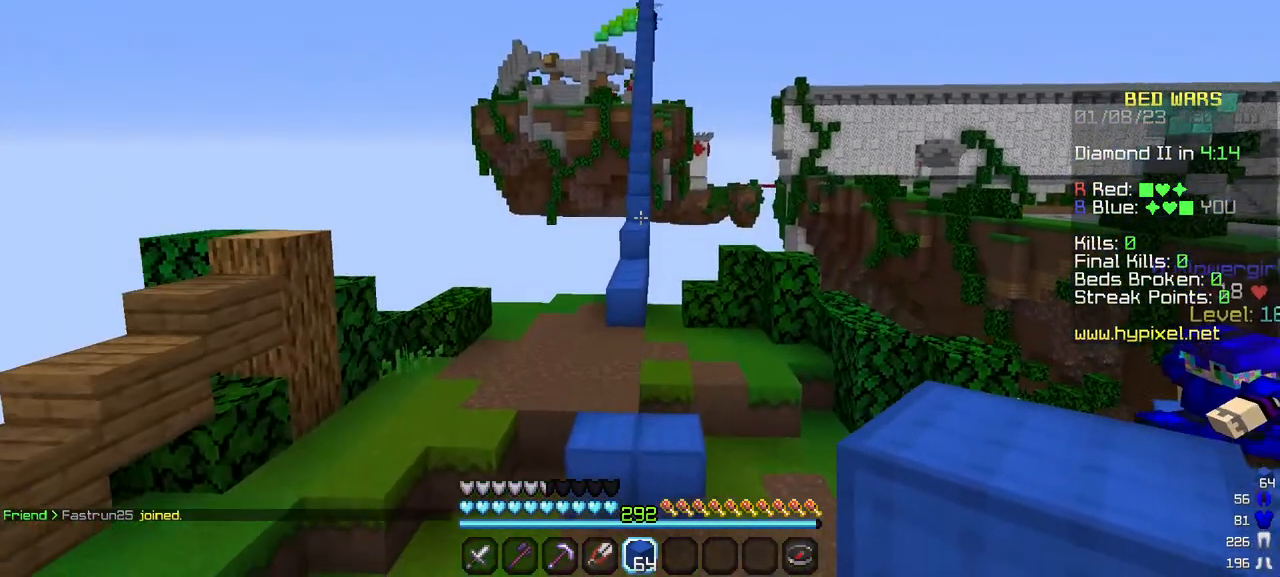
{"keys": ["w"], "mouse": [], "events": []}
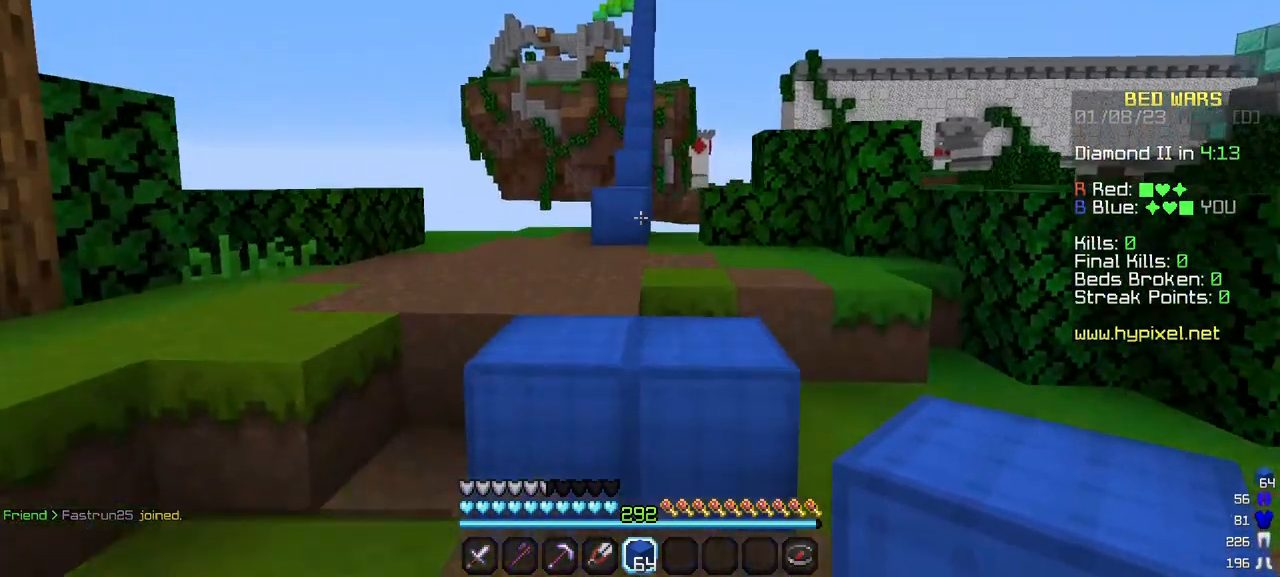
{"keys": ["w"], "mouse": [], "events": []}
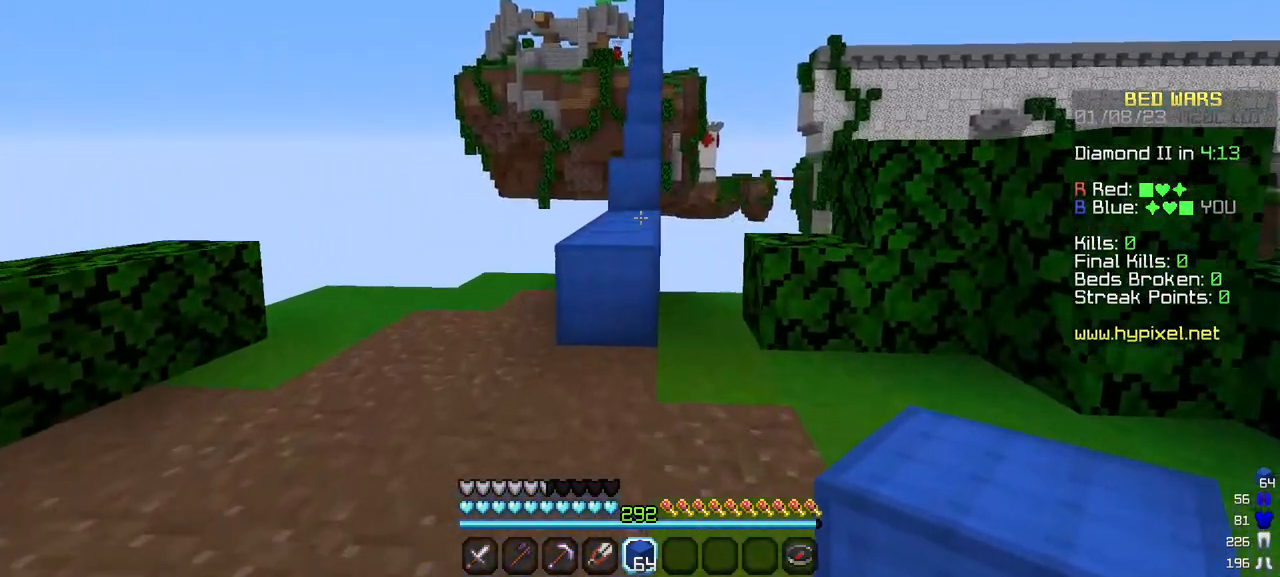
{"keys": ["w"], "mouse": [], "events": []}
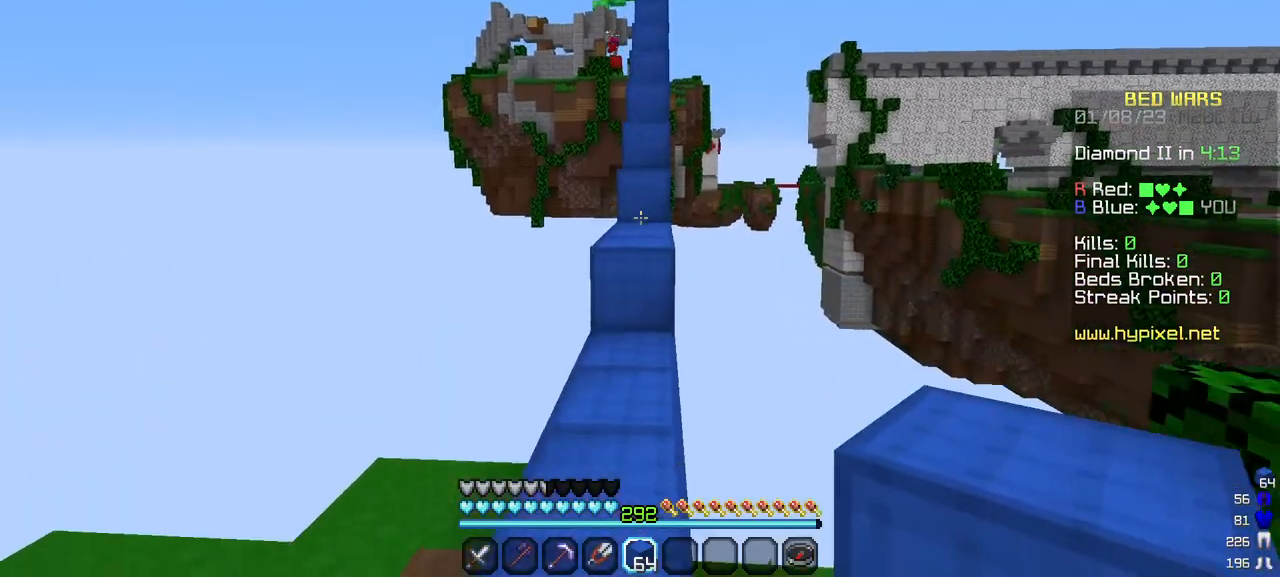
{"keys": ["w"], "mouse": [], "events": []}
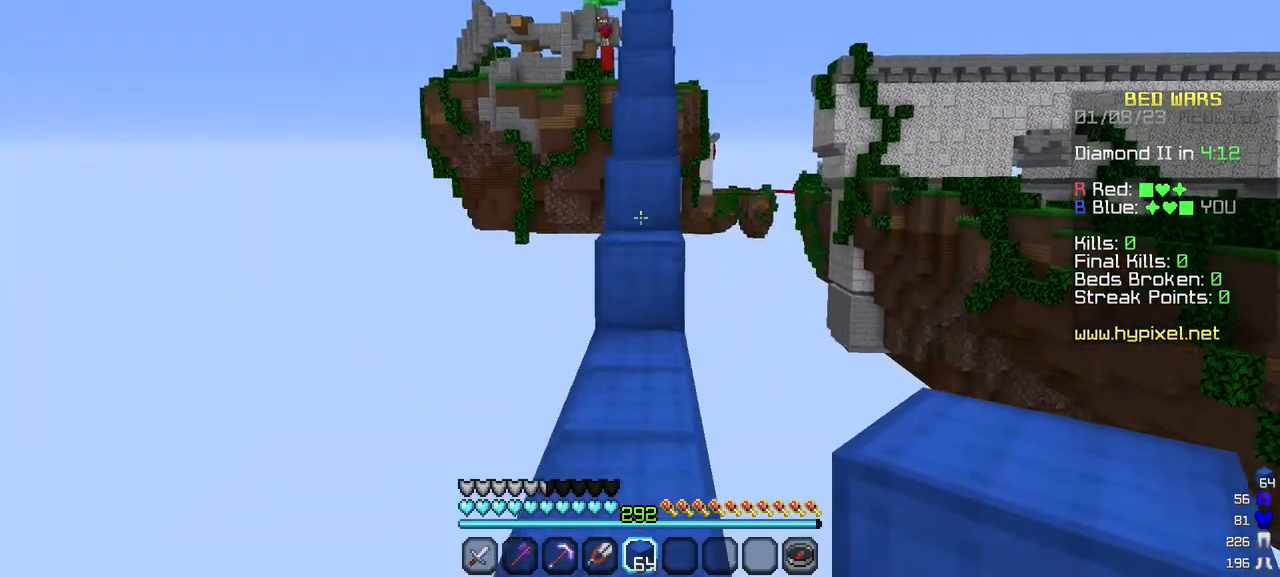
{"keys": ["w"], "mouse": [], "events": []}
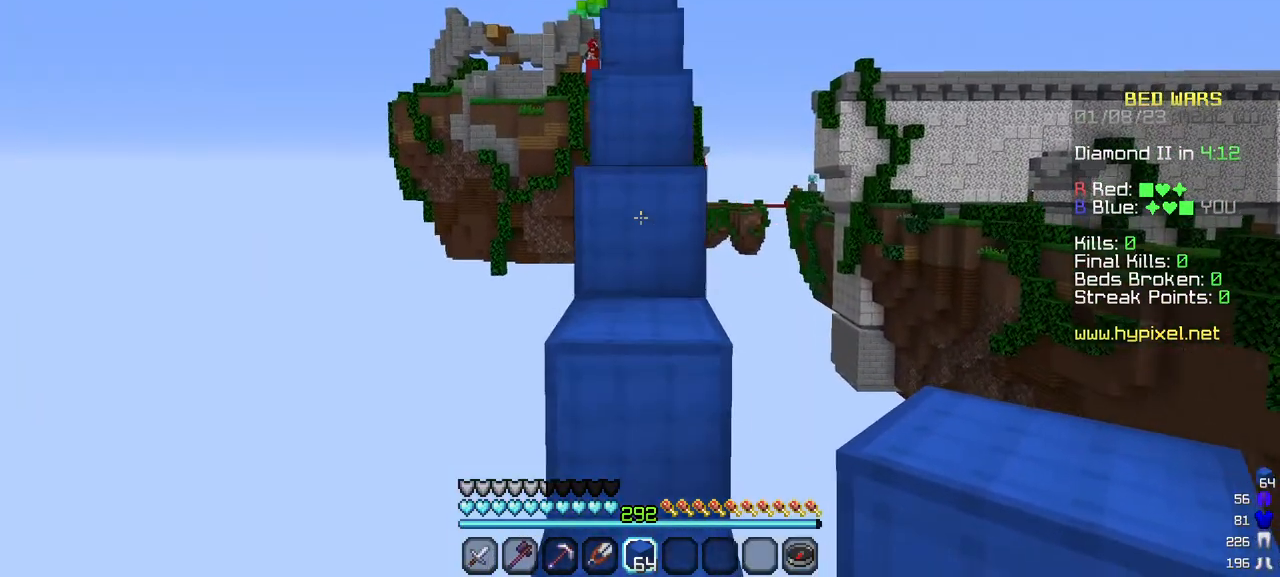
{"keys": ["w"], "mouse": [], "events": []}